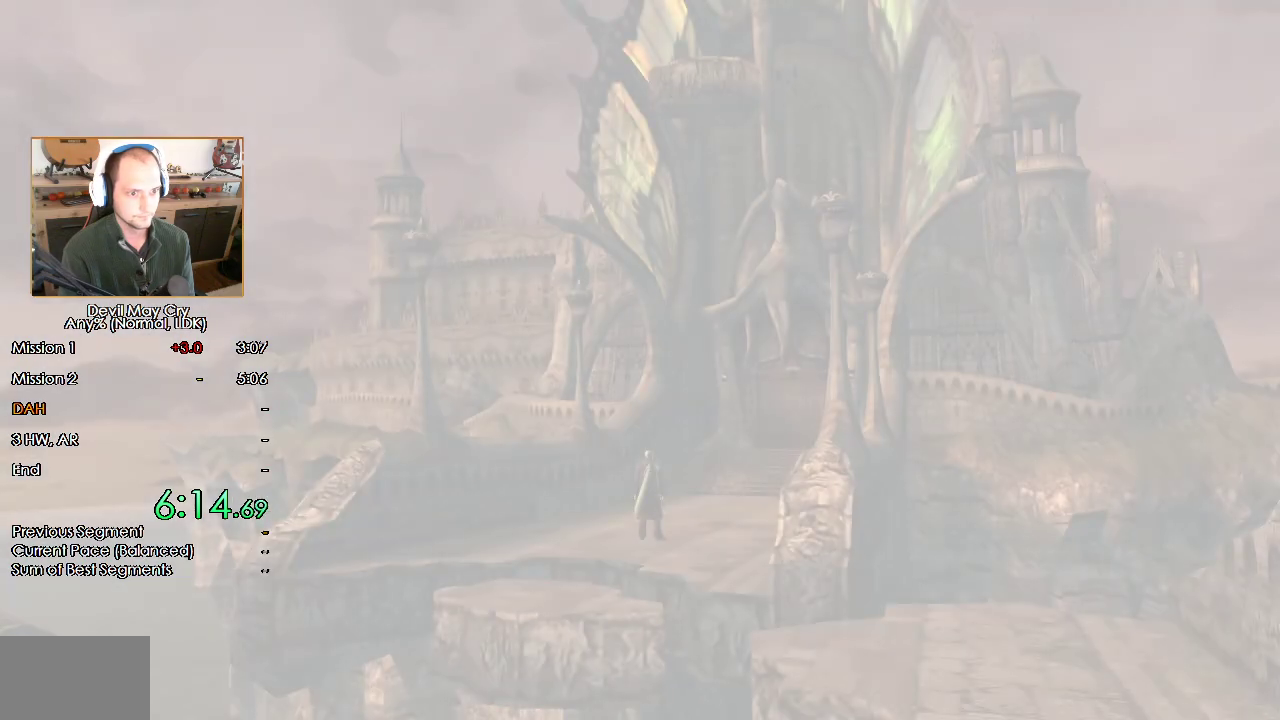
Gameplay with a controller (Nintendo layout); each line is a JSON object with the inputs held at the frame after it. "events" lists button and stick changes between this image and that frame as [ms after this image, input, new state], when the widget could be followed in between. Not read: DPAD_DOWN DPAD_UP L2 R2.
{"buttons": [], "left_stick": "up-right", "right_stick": "center", "events": [[267, "X", "down"], [317, "X", "up"], [417, "X", "down"], [483, "X", "up"]]}
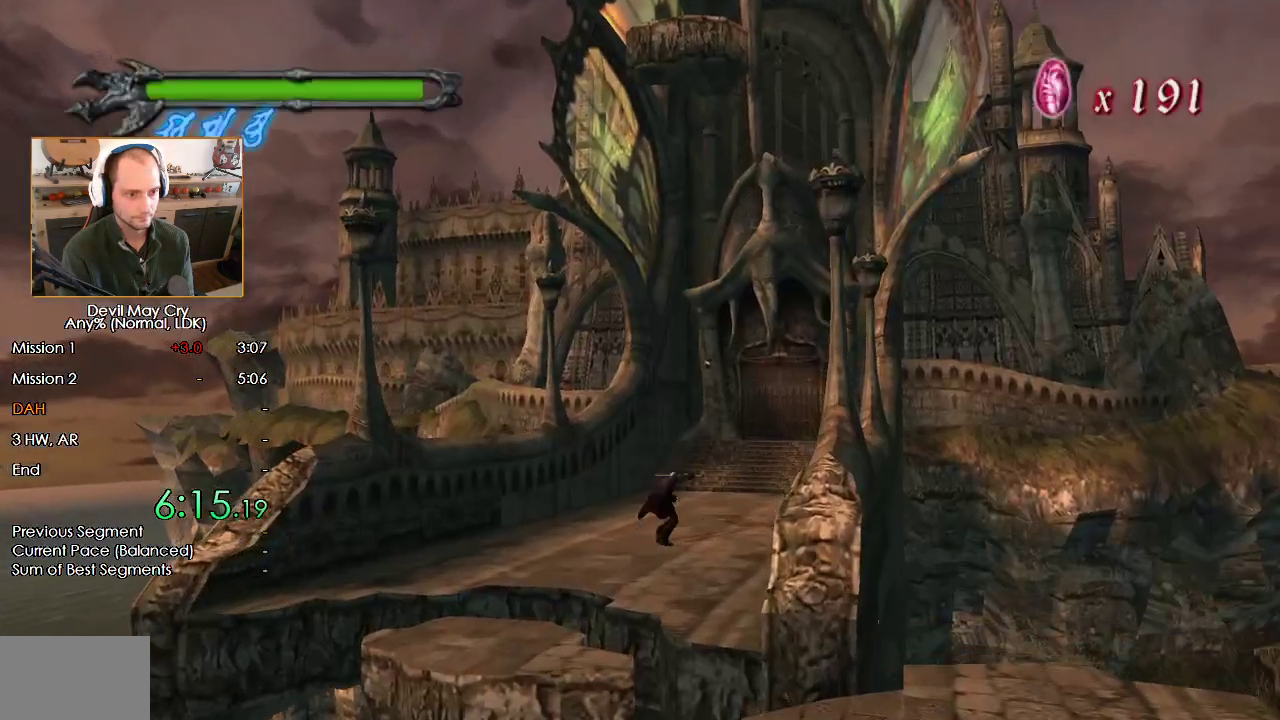
{"buttons": [], "left_stick": "up-right", "right_stick": "center", "events": [[67, "X", "down"], [117, "X", "up"], [200, "X", "down"], [283, "X", "up"], [367, "X", "down"], [433, "X", "up"]]}
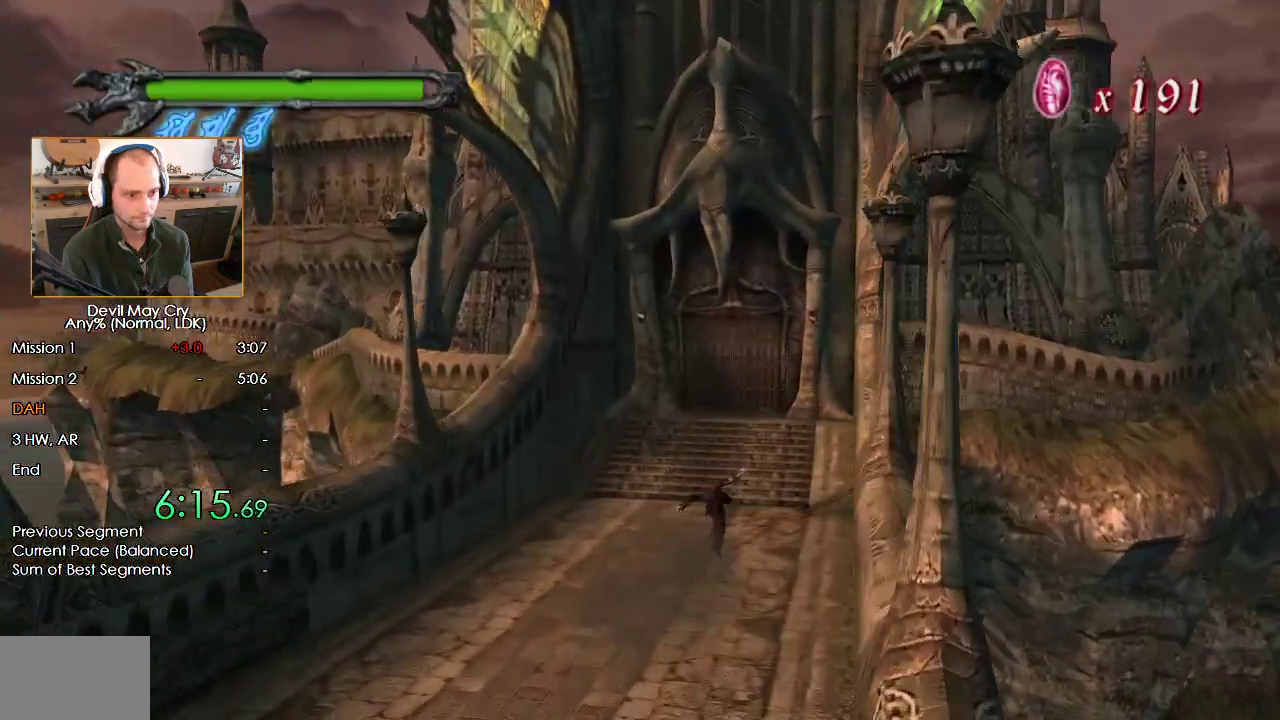
{"buttons": [], "left_stick": "up", "right_stick": "center", "events": [[17, "X", "down"], [17, "left_stick", "up"], [67, "X", "up"], [150, "X", "down"], [217, "X", "up"]]}
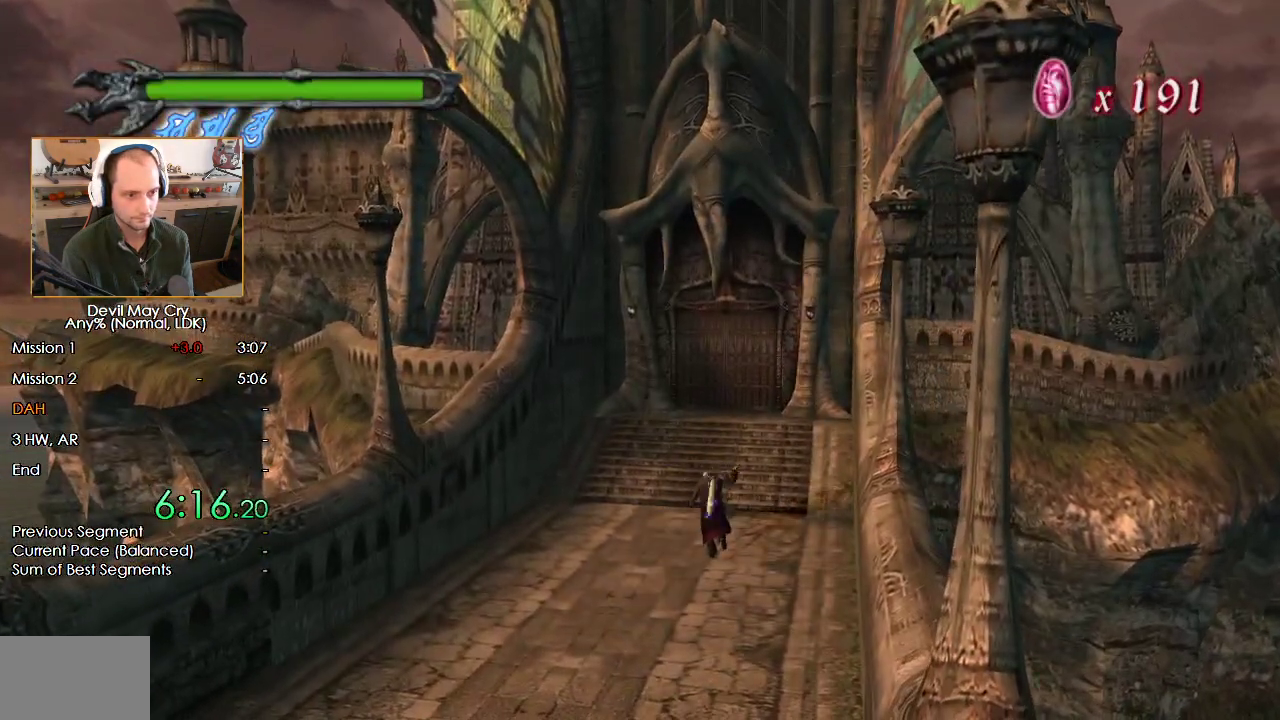
{"buttons": [], "left_stick": "up", "right_stick": "center", "events": [[117, "X", "down"], [183, "X", "up"], [267, "X", "down"], [333, "X", "up"], [417, "X", "down"], [500, "X", "up"]]}
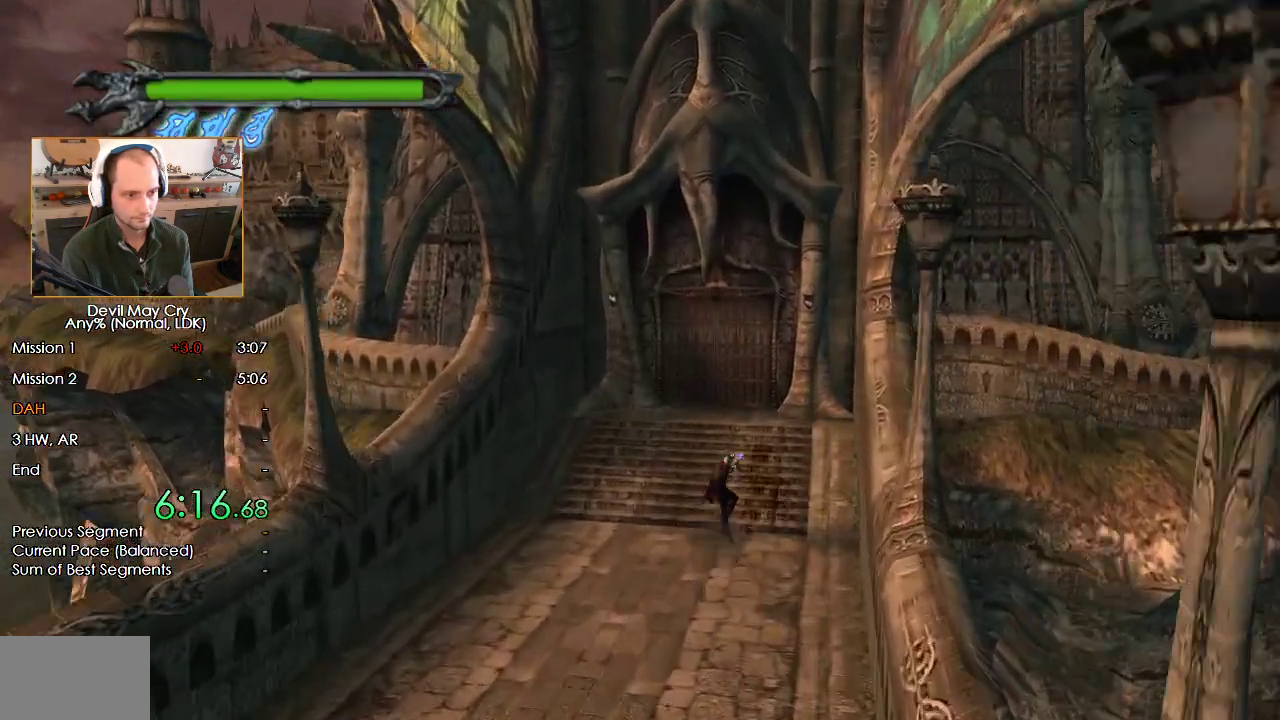
{"buttons": [], "left_stick": "up", "right_stick": "center", "events": [[83, "X", "down"], [133, "X", "up"], [183, "X", "down"], [333, "X", "up"], [433, "A", "down"], [500, "A", "up"]]}
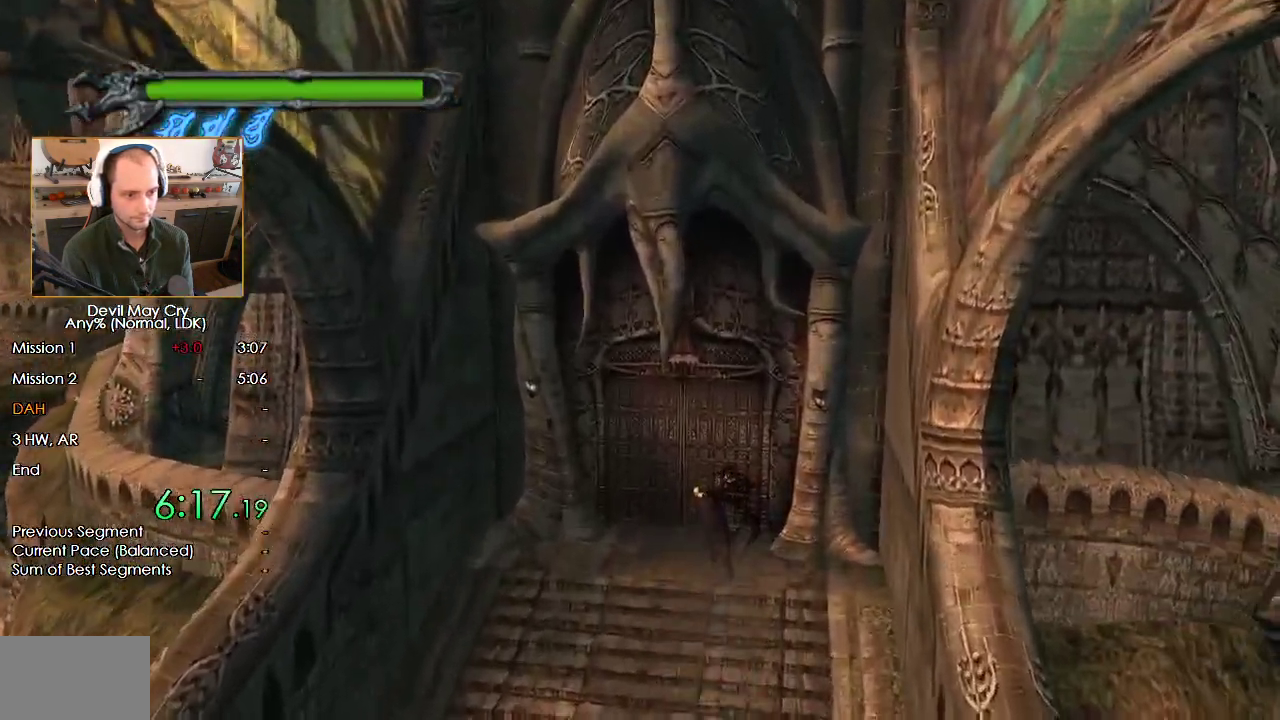
{"buttons": ["A"], "left_stick": "up", "right_stick": "center", "events": [[83, "A", "down"], [133, "A", "up"], [217, "A", "down"], [283, "A", "up"], [350, "A", "down"], [417, "A", "up"], [483, "A", "down"]]}
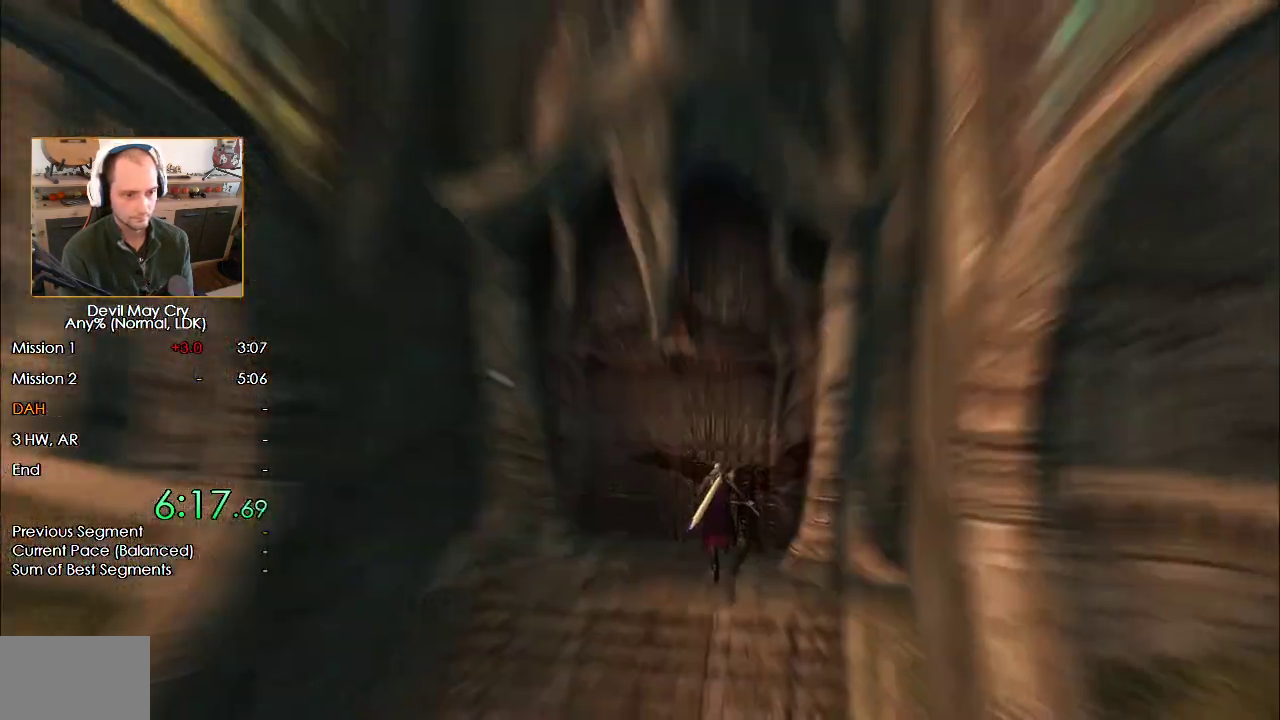
{"buttons": [], "left_stick": "center", "right_stick": "center", "events": [[67, "A", "up"], [100, "left_stick", "center"], [133, "A", "down"], [183, "A", "up"], [267, "A", "down"], [333, "A", "up"], [383, "A", "down"], [467, "A", "up"]]}
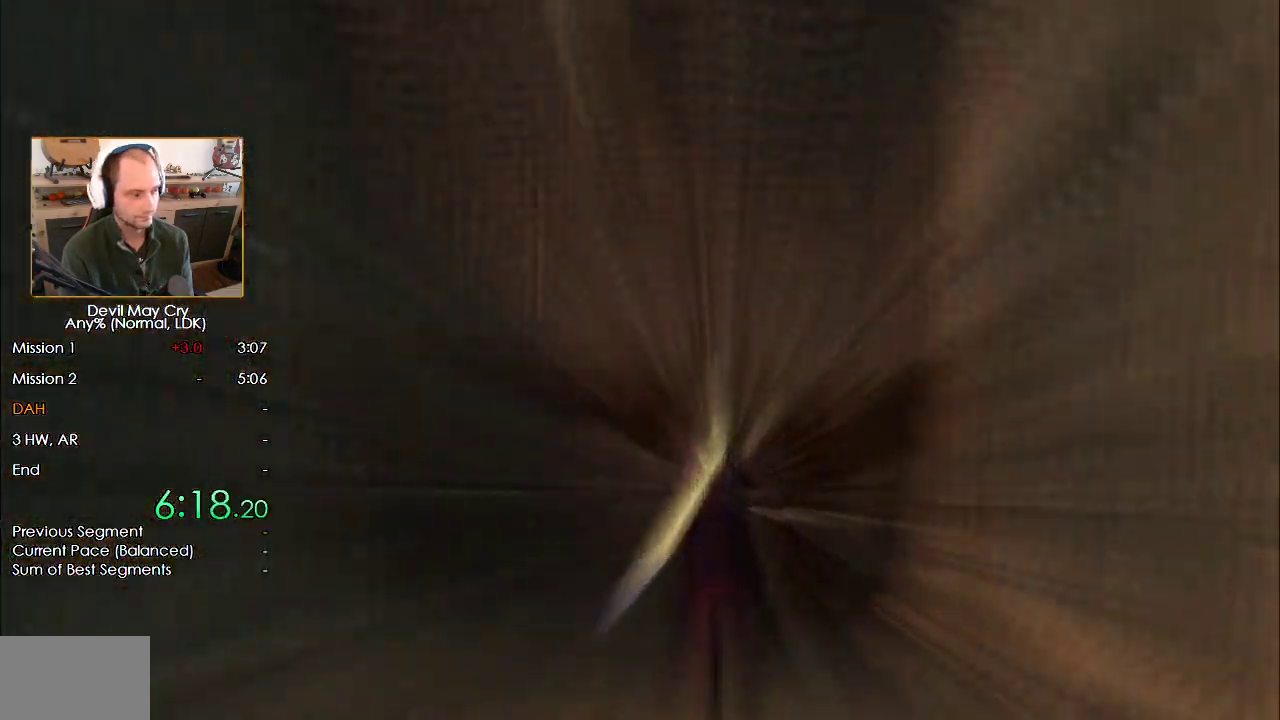
{"buttons": [], "left_stick": "center", "right_stick": "center", "events": []}
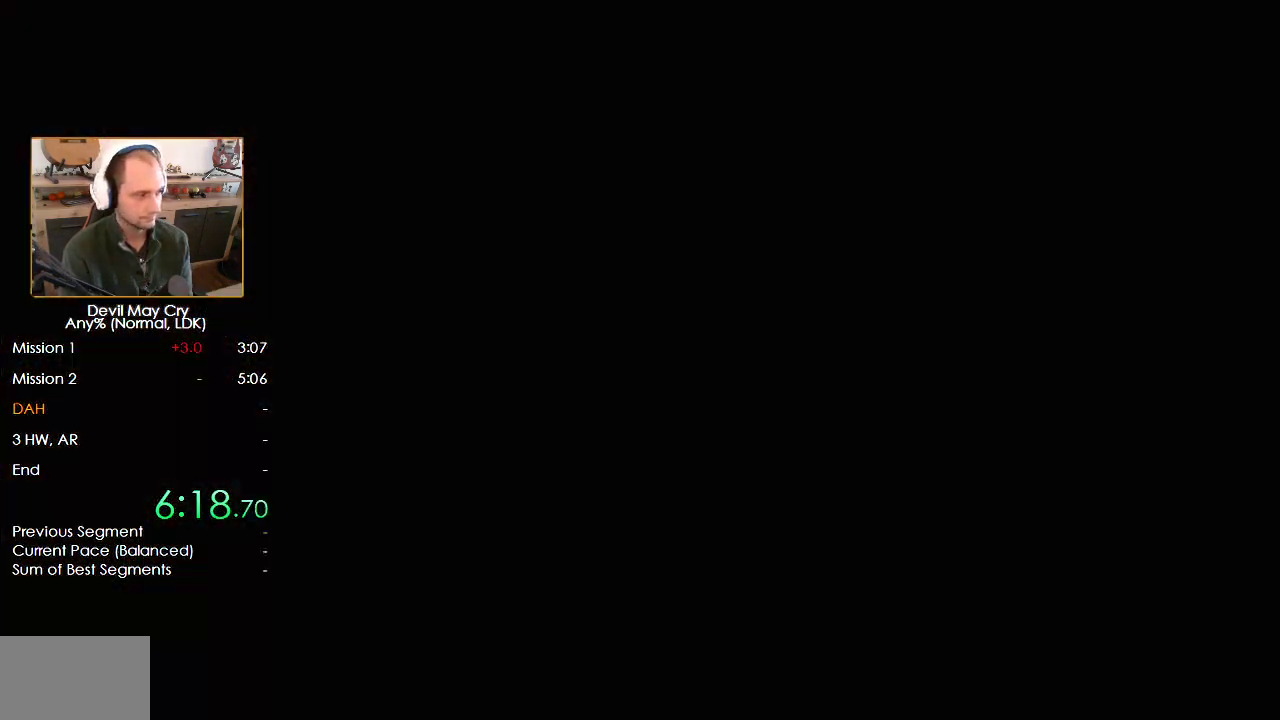
{"buttons": [], "left_stick": "down", "right_stick": "center", "events": [[300, "left_stick", "down"]]}
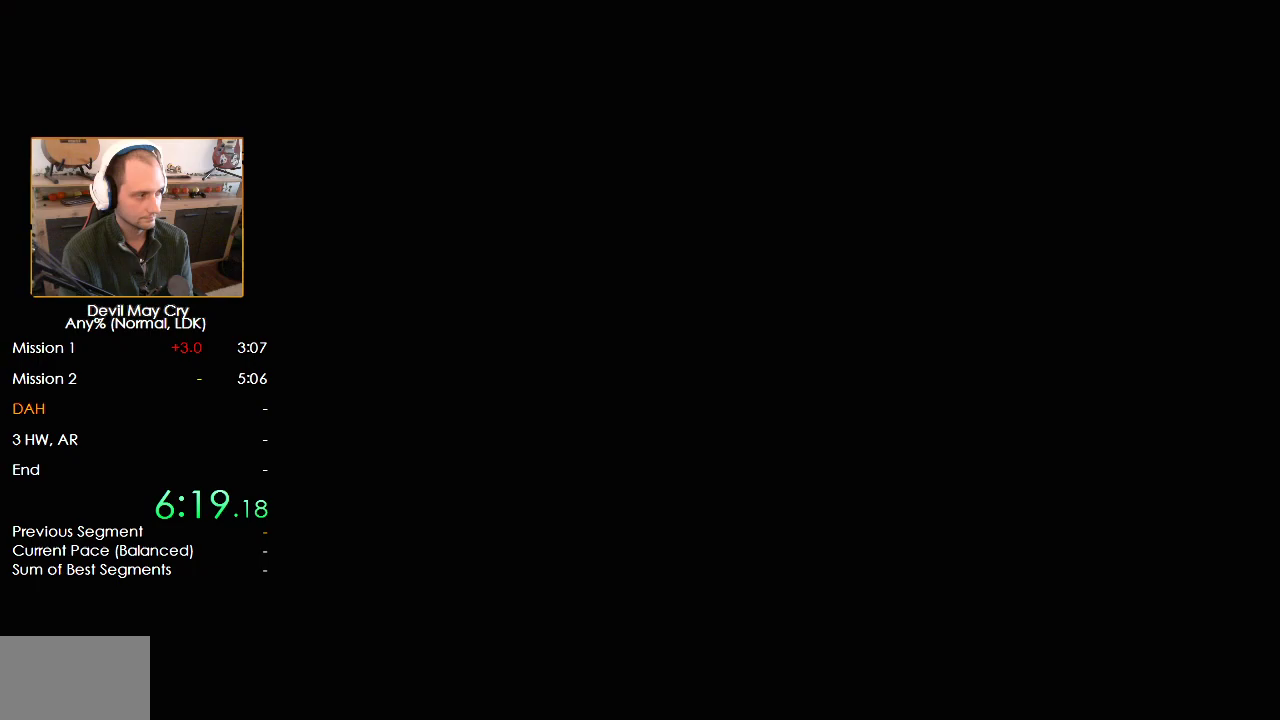
{"buttons": [], "left_stick": "down", "right_stick": "center", "events": []}
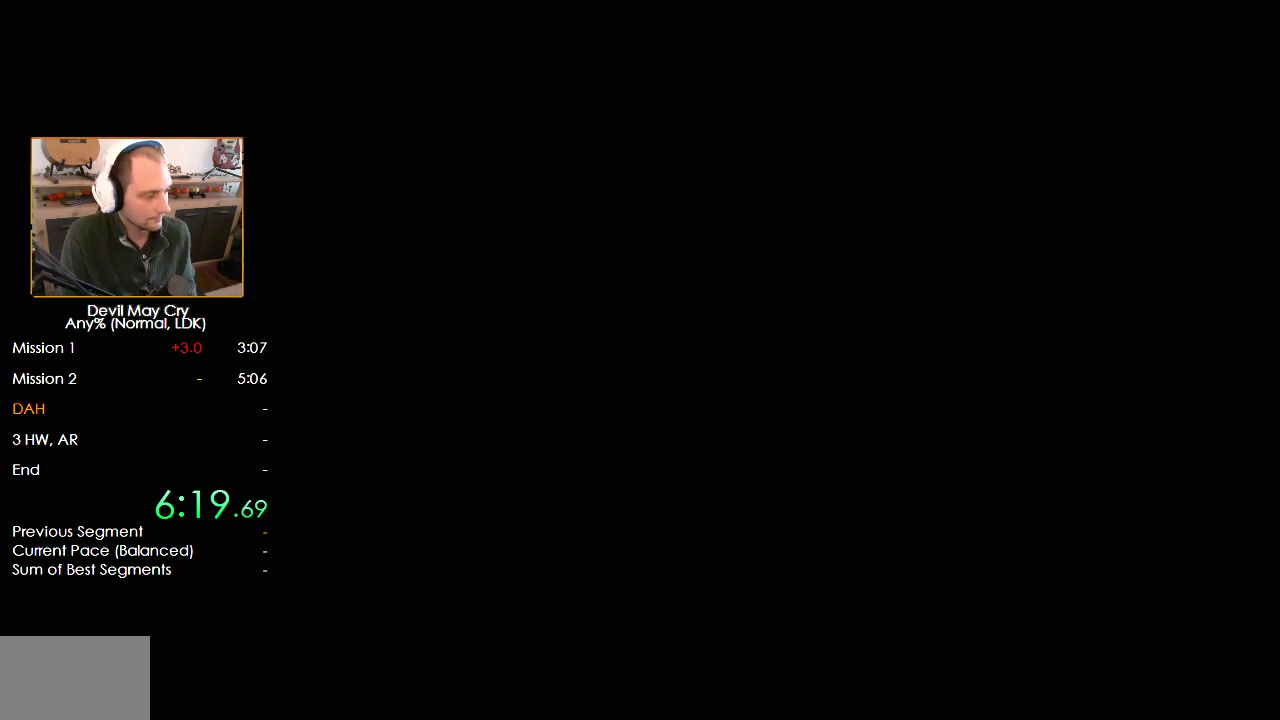
{"buttons": [], "left_stick": "center", "right_stick": "center", "events": [[300, "left_stick", "center"]]}
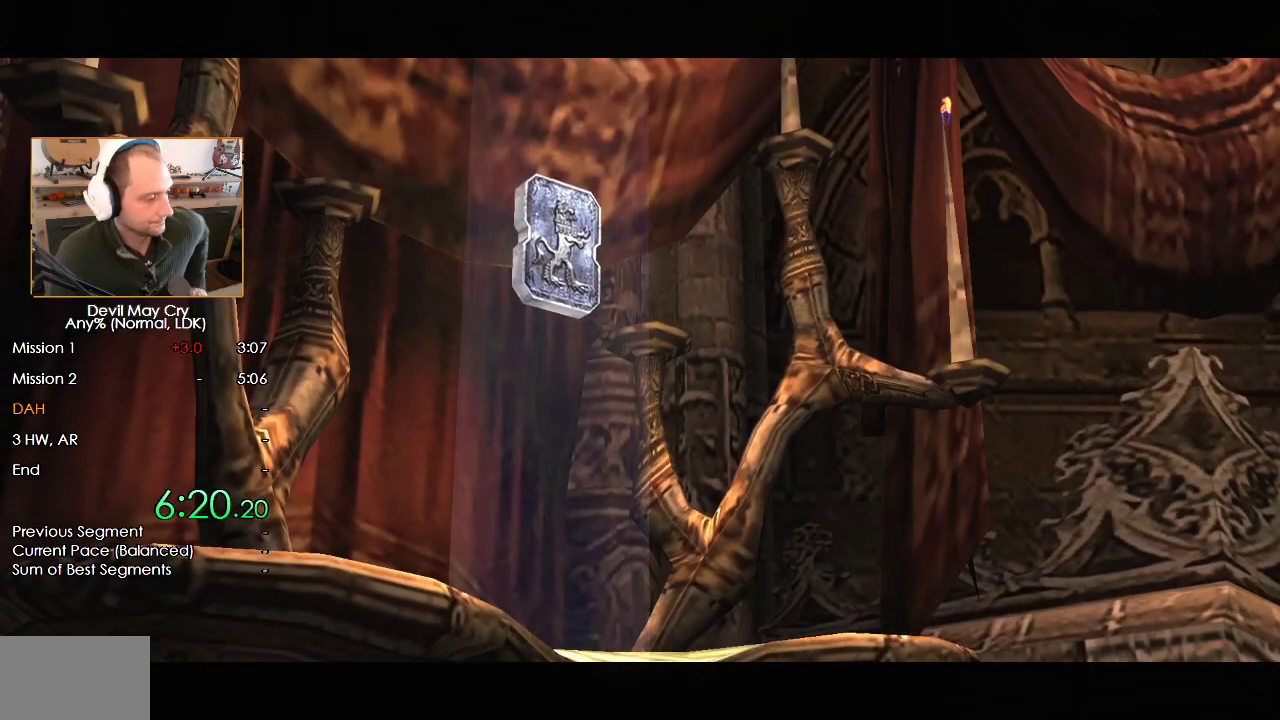
{"buttons": [], "left_stick": "center", "right_stick": "center", "events": []}
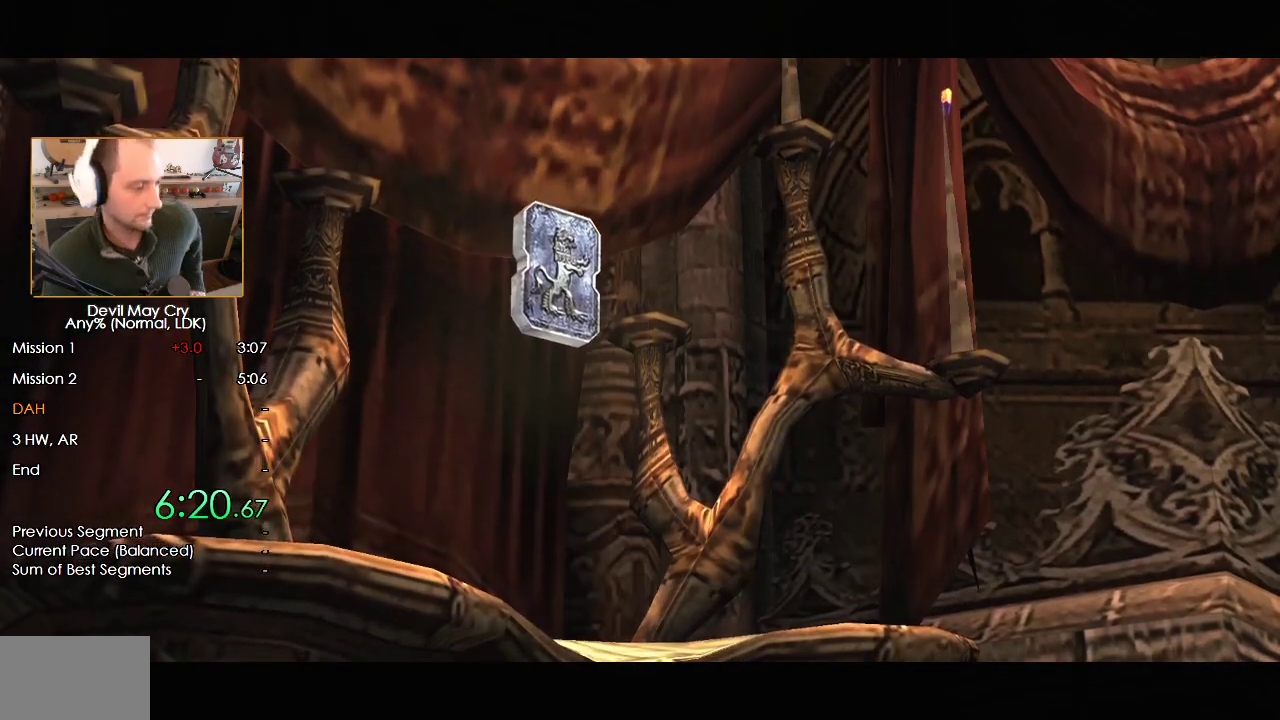
{"buttons": [], "left_stick": "down", "right_stick": "center", "events": [[333, "left_stick", "down"]]}
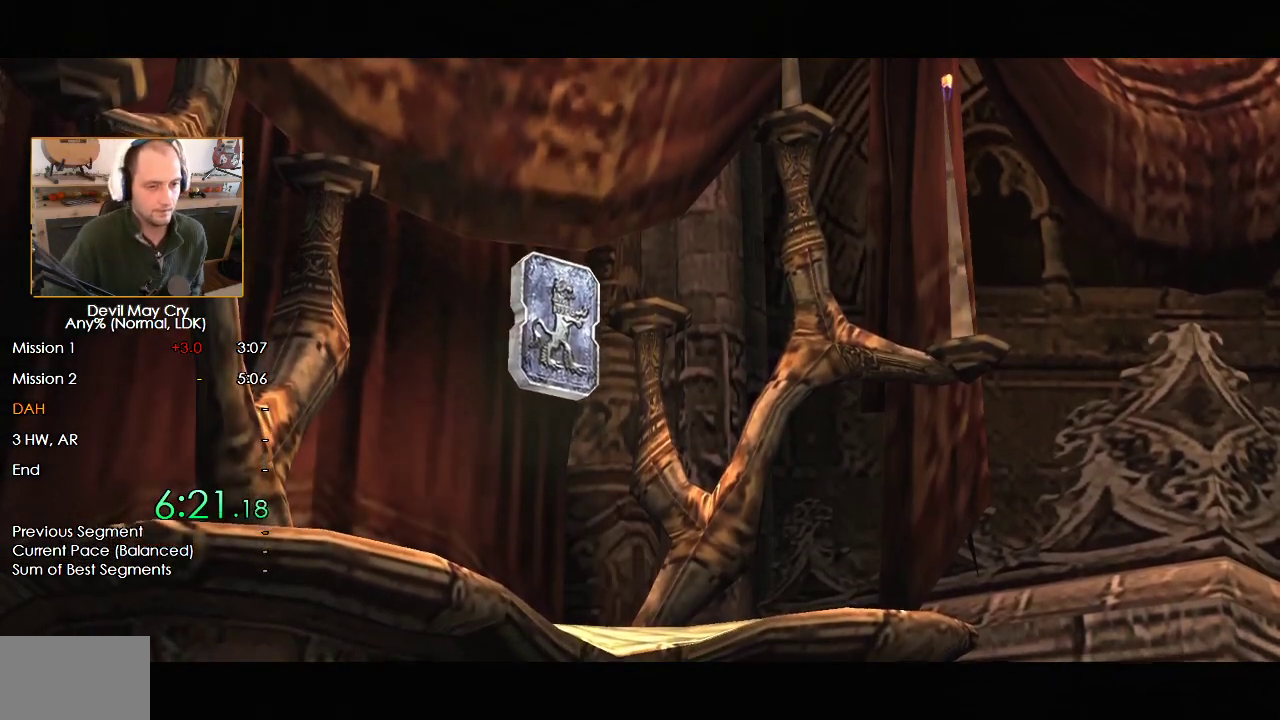
{"buttons": [], "left_stick": "down", "right_stick": "center", "events": []}
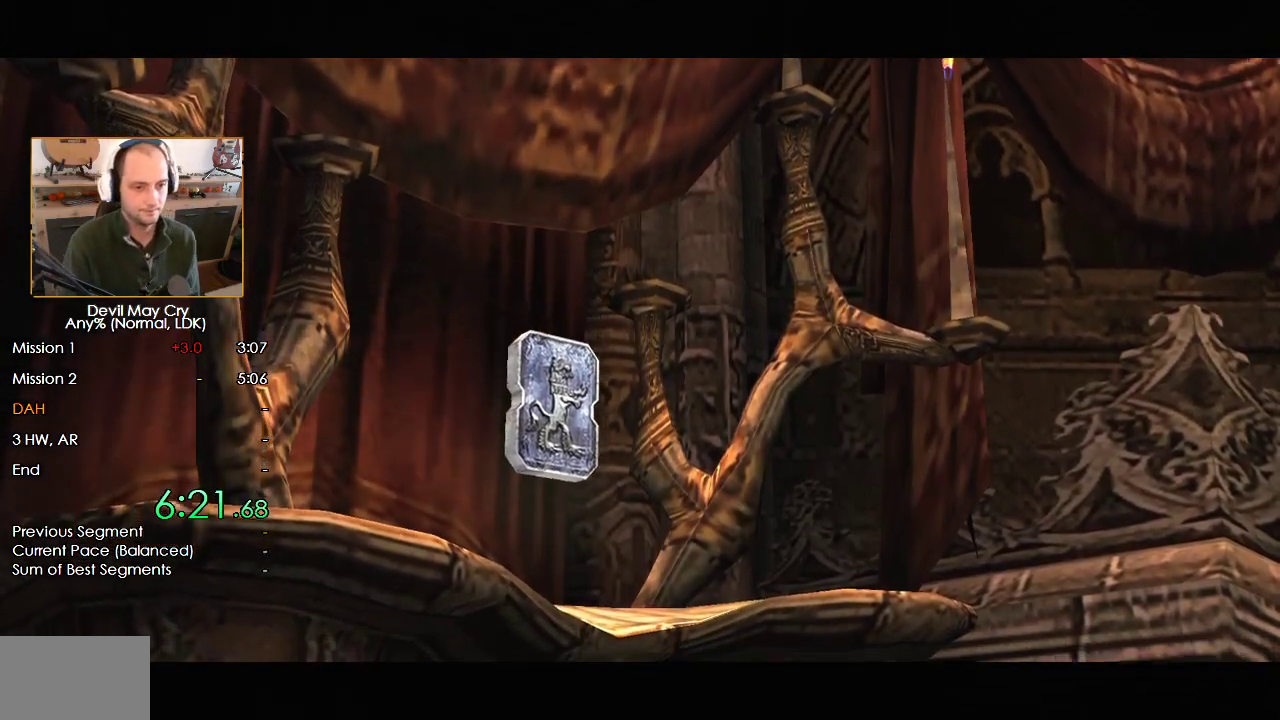
{"buttons": [], "left_stick": "down", "right_stick": "center", "events": []}
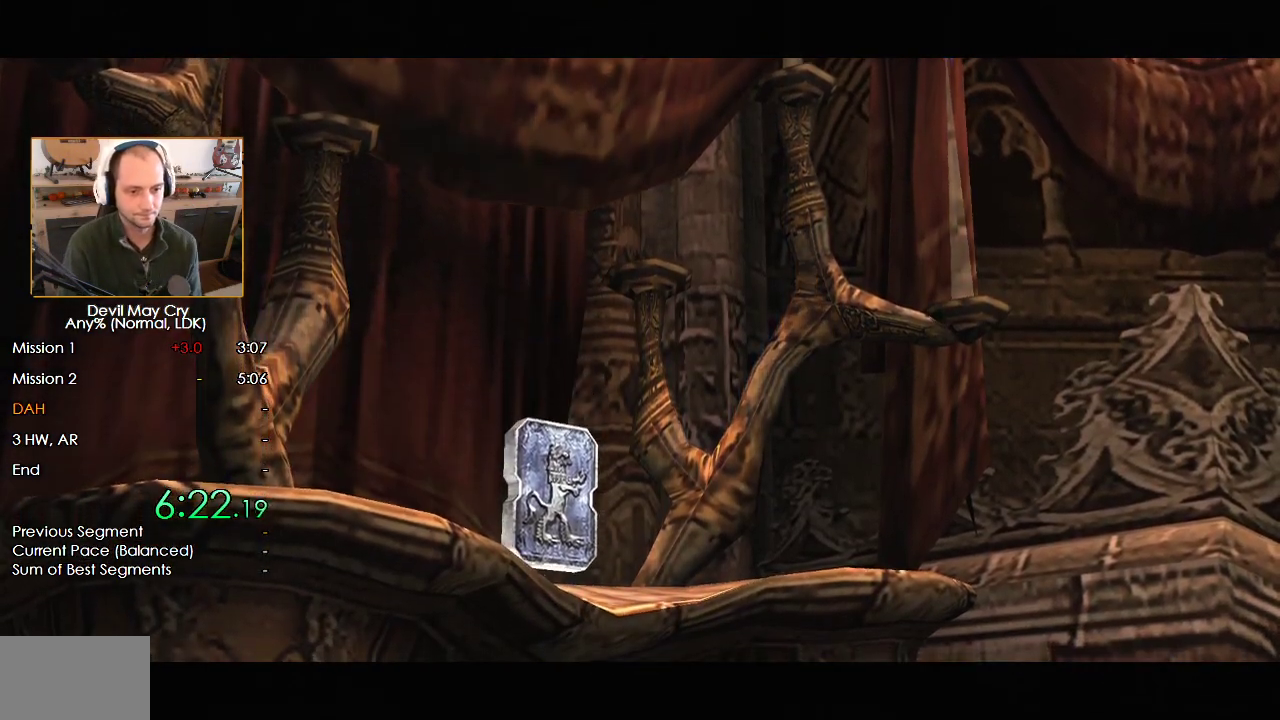
{"buttons": [], "left_stick": "down", "right_stick": "center", "events": []}
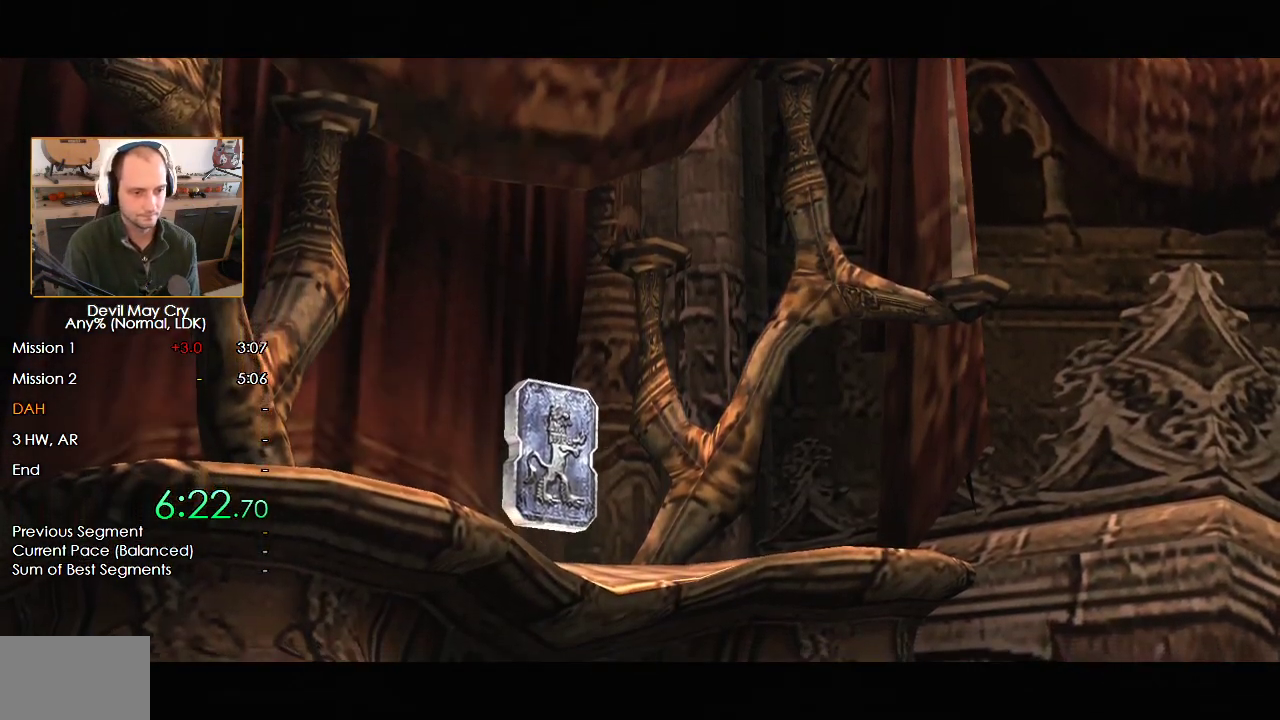
{"buttons": [], "left_stick": "down", "right_stick": "center", "events": []}
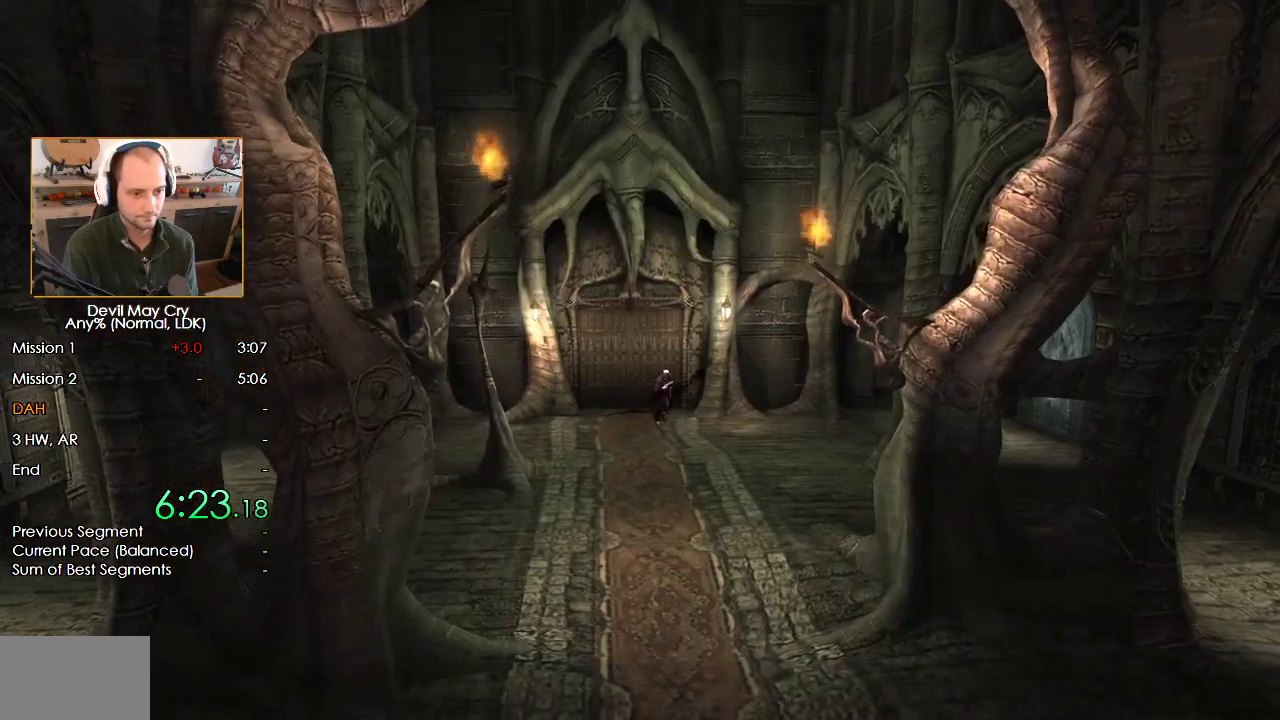
{"buttons": ["X"], "left_stick": "down", "right_stick": "center", "events": [[483, "X", "down"]]}
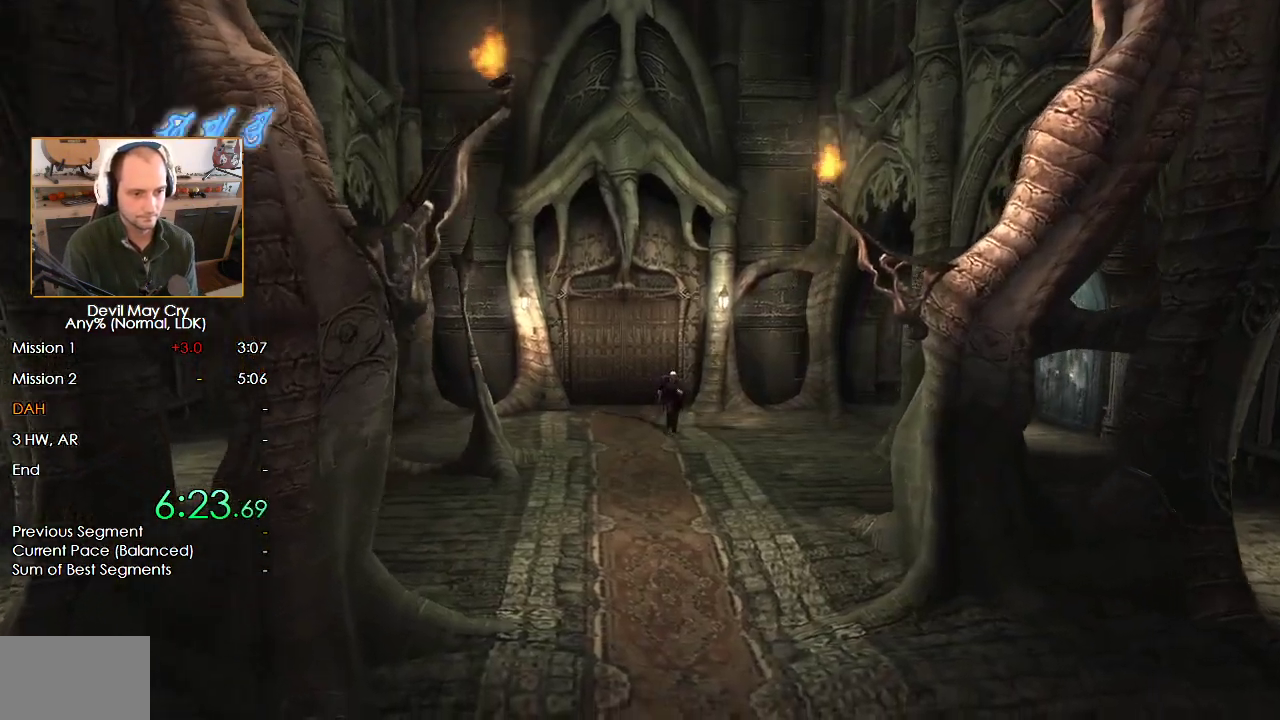
{"buttons": [], "left_stick": "down", "right_stick": "center", "events": [[67, "X", "up"], [150, "X", "down"], [200, "X", "up"], [283, "X", "down"], [367, "X", "up"], [433, "X", "down"], [500, "X", "up"]]}
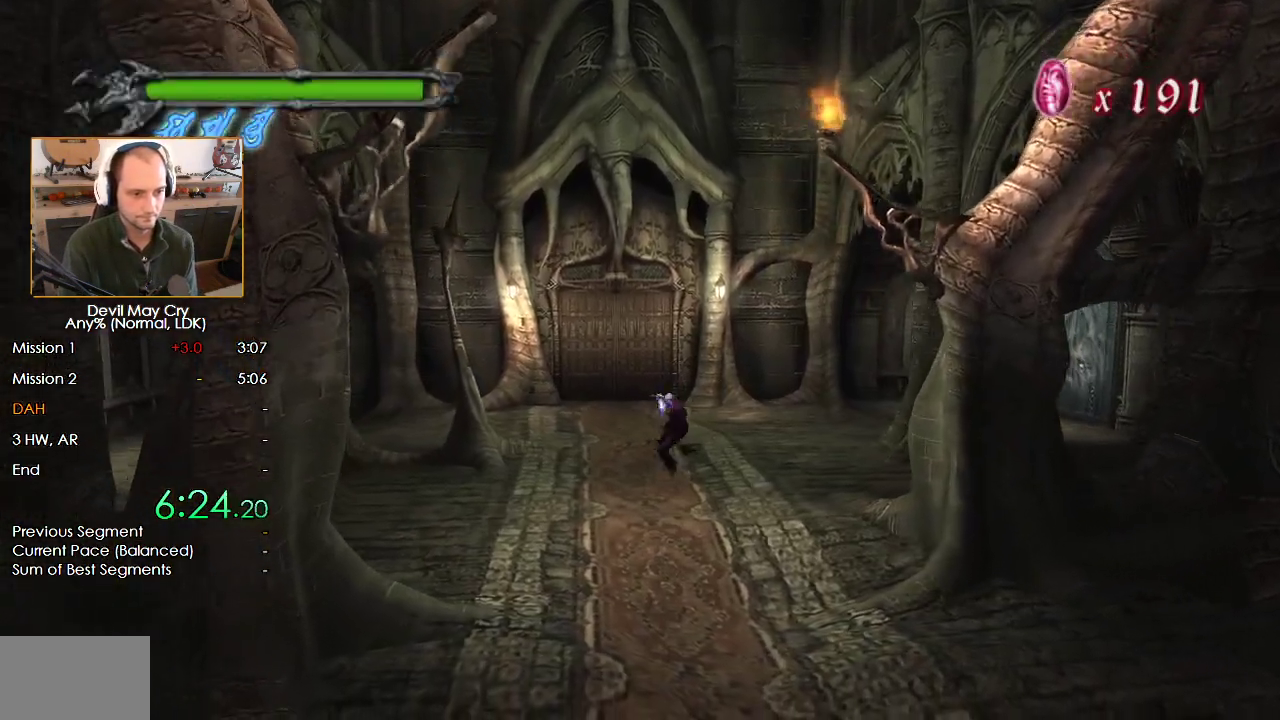
{"buttons": [], "left_stick": "down", "right_stick": "center", "events": [[233, "X", "down"], [300, "X", "up"], [367, "X", "down"], [433, "X", "up"]]}
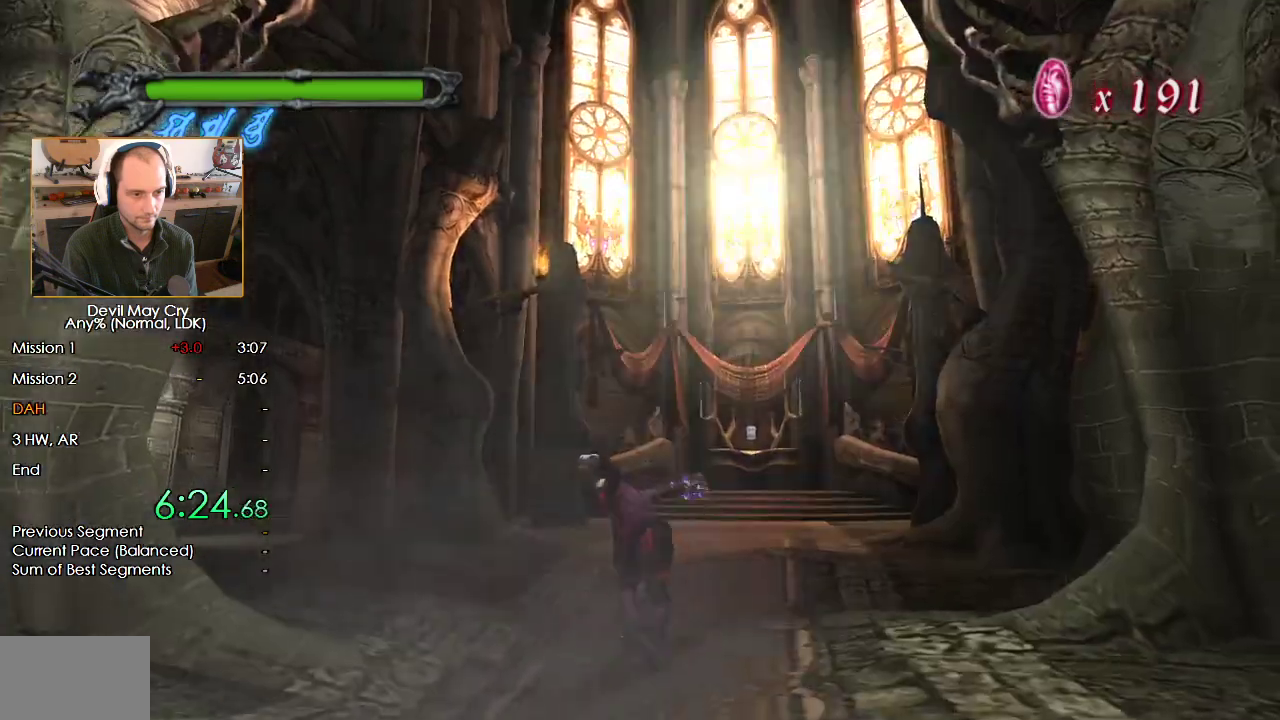
{"buttons": ["X"], "left_stick": "down", "right_stick": "center", "events": [[17, "X", "down"], [83, "X", "up"], [150, "X", "down"], [217, "X", "up"], [300, "X", "down"], [383, "X", "up"], [450, "X", "down"]]}
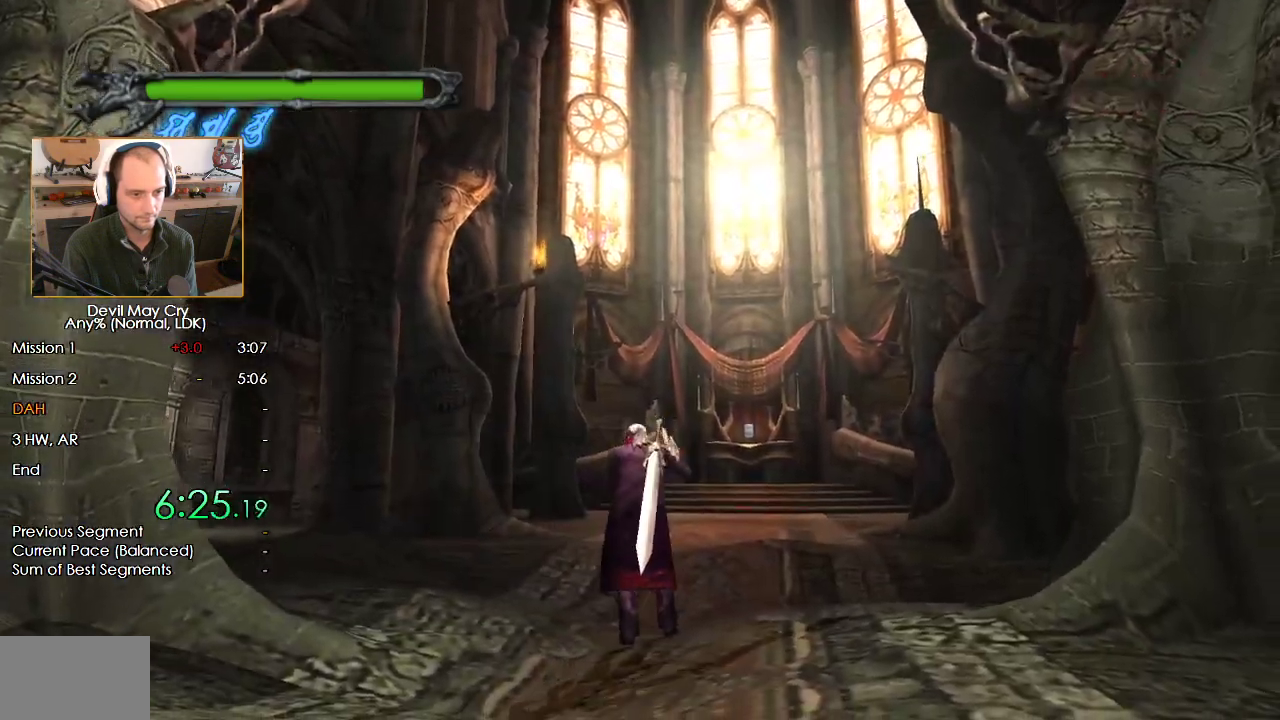
{"buttons": [], "left_stick": "up", "right_stick": "center", "events": [[33, "X", "up"], [117, "X", "down"], [183, "X", "up"], [250, "X", "down"], [350, "X", "up"], [417, "X", "down"], [467, "left_stick", "up"], [483, "X", "up"]]}
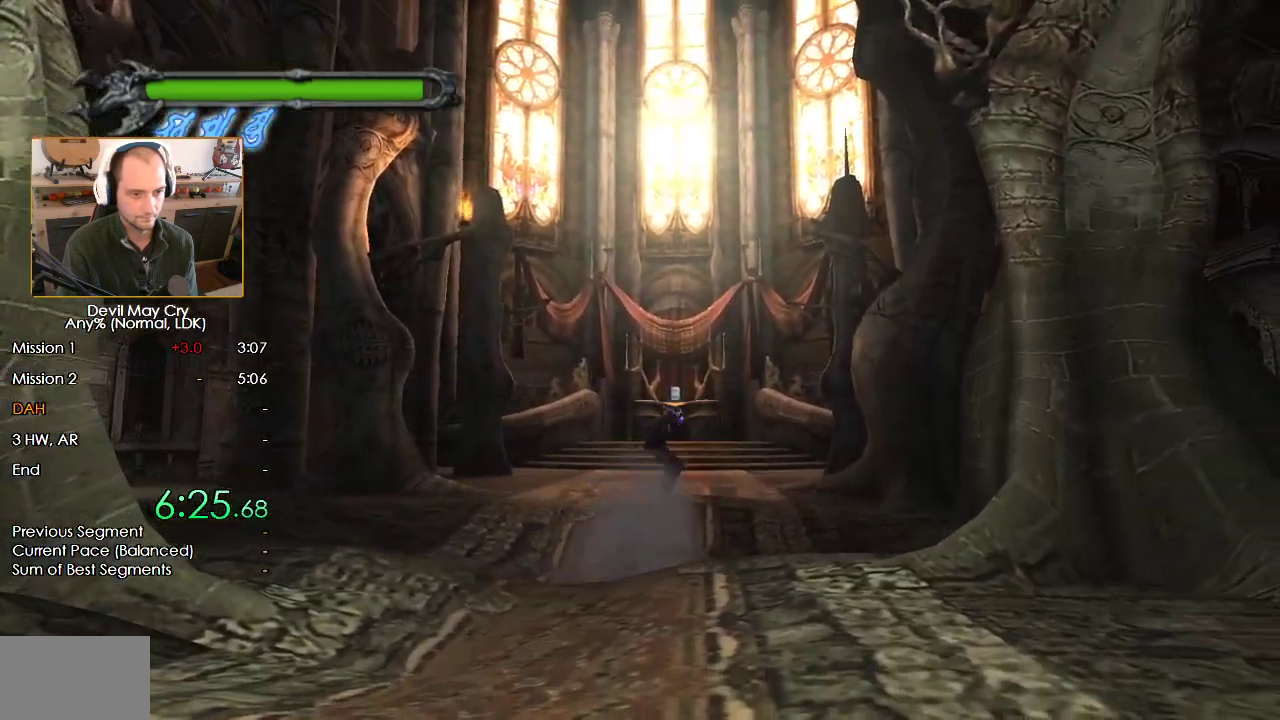
{"buttons": [], "left_stick": "up", "right_stick": "center", "events": [[83, "X", "down"], [133, "X", "up"], [217, "X", "down"], [300, "X", "up"]]}
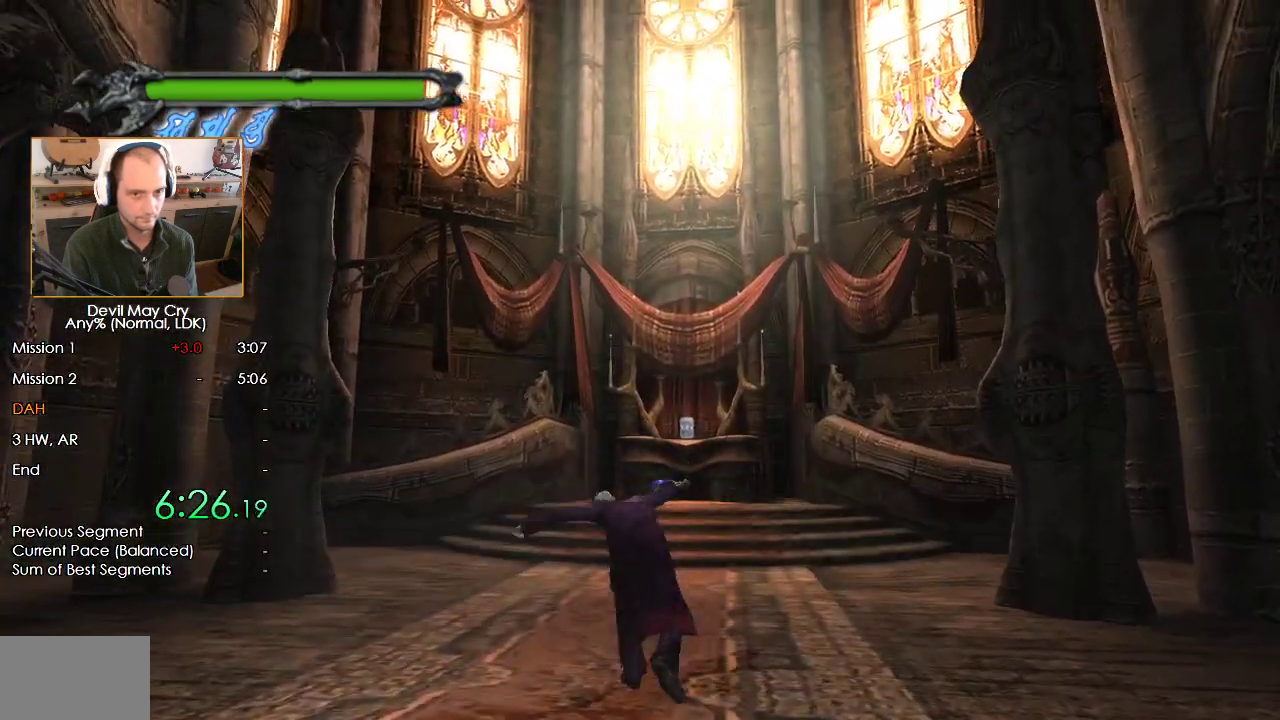
{"buttons": ["X"], "left_stick": "up", "right_stick": "center", "events": [[17, "X", "down"], [67, "X", "up"], [150, "X", "down"], [217, "X", "up"], [300, "X", "down"], [367, "X", "up"], [433, "X", "down"]]}
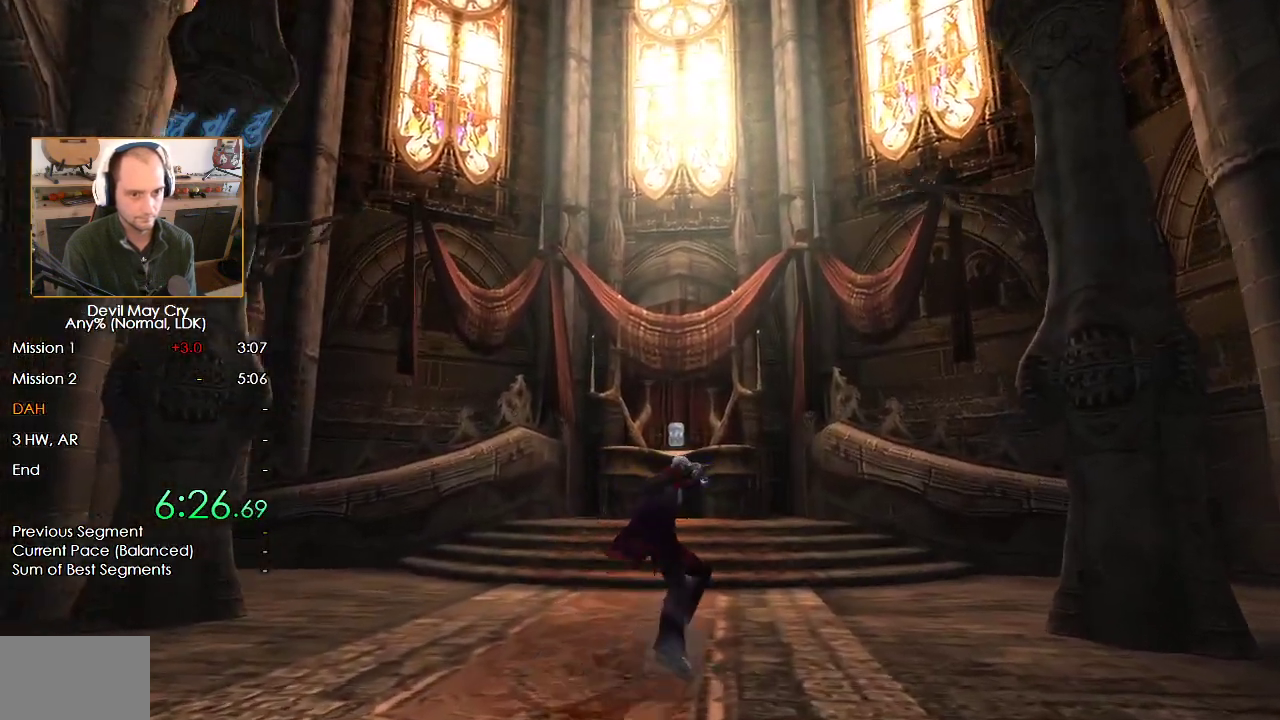
{"buttons": ["A"], "left_stick": "up-left", "right_stick": "center", "events": [[283, "X", "up"], [350, "A", "down"], [367, "left_stick", "up-left"], [450, "A", "up"], [500, "A", "down"]]}
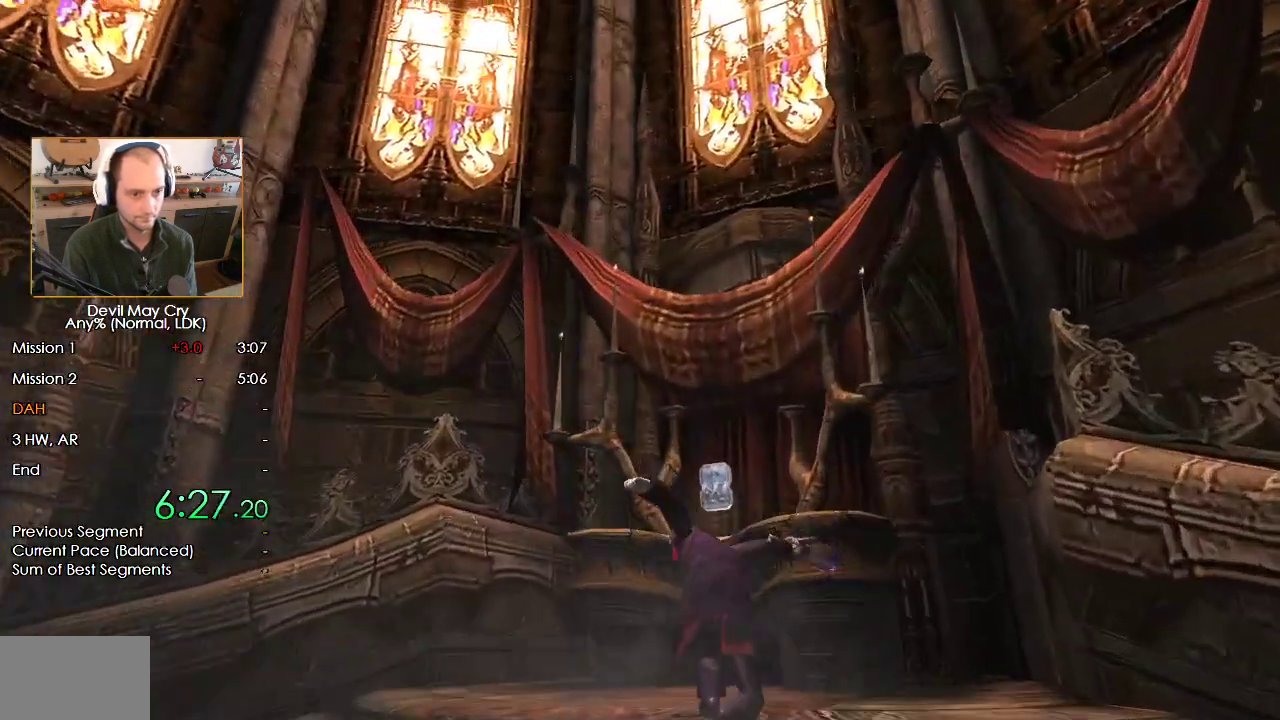
{"buttons": [], "left_stick": "up", "right_stick": "center", "events": [[67, "A", "up"], [150, "A", "down"], [200, "A", "up"], [283, "A", "down"], [350, "A", "up"], [350, "left_stick", "up"], [433, "A", "down"], [467, "A", "up"]]}
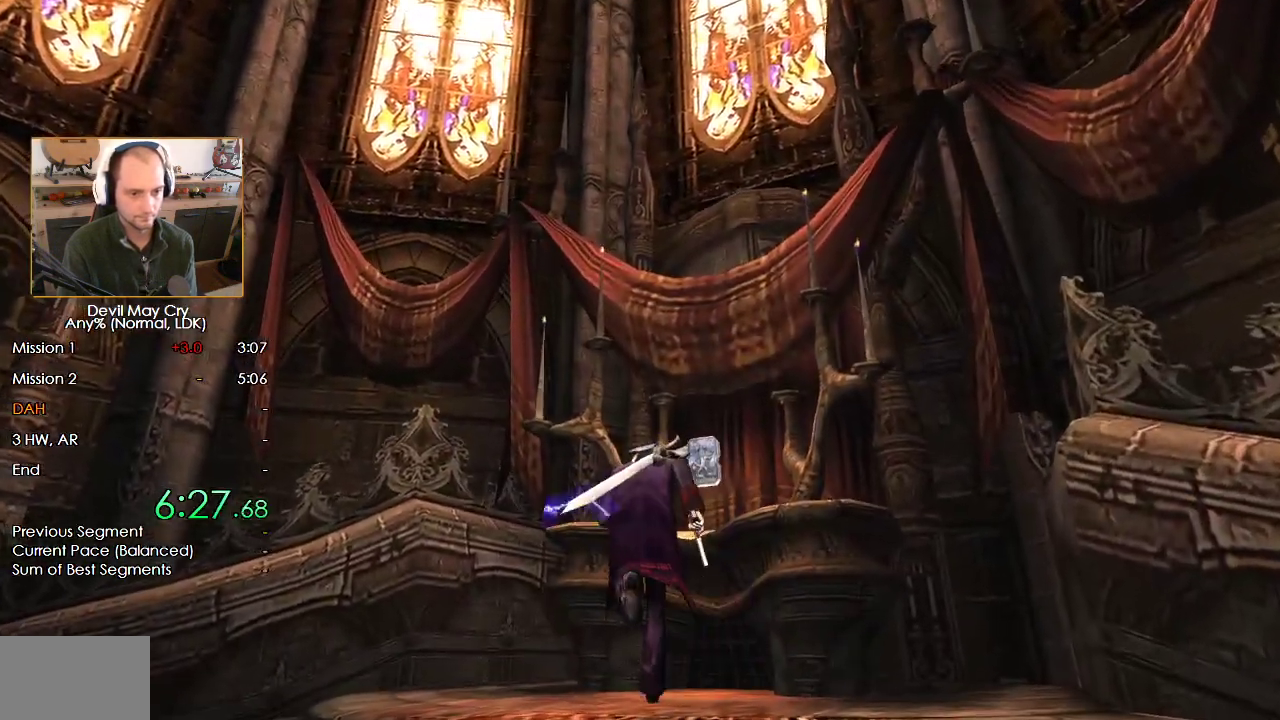
{"buttons": [], "left_stick": "center", "right_stick": "center", "events": [[50, "A", "down"], [117, "A", "up"], [200, "A", "down"], [233, "A", "up"], [300, "left_stick", "center"], [317, "A", "down"], [367, "A", "up"], [367, "B", "down"], [433, "B", "up"], [450, "A", "down"], [500, "A", "up"]]}
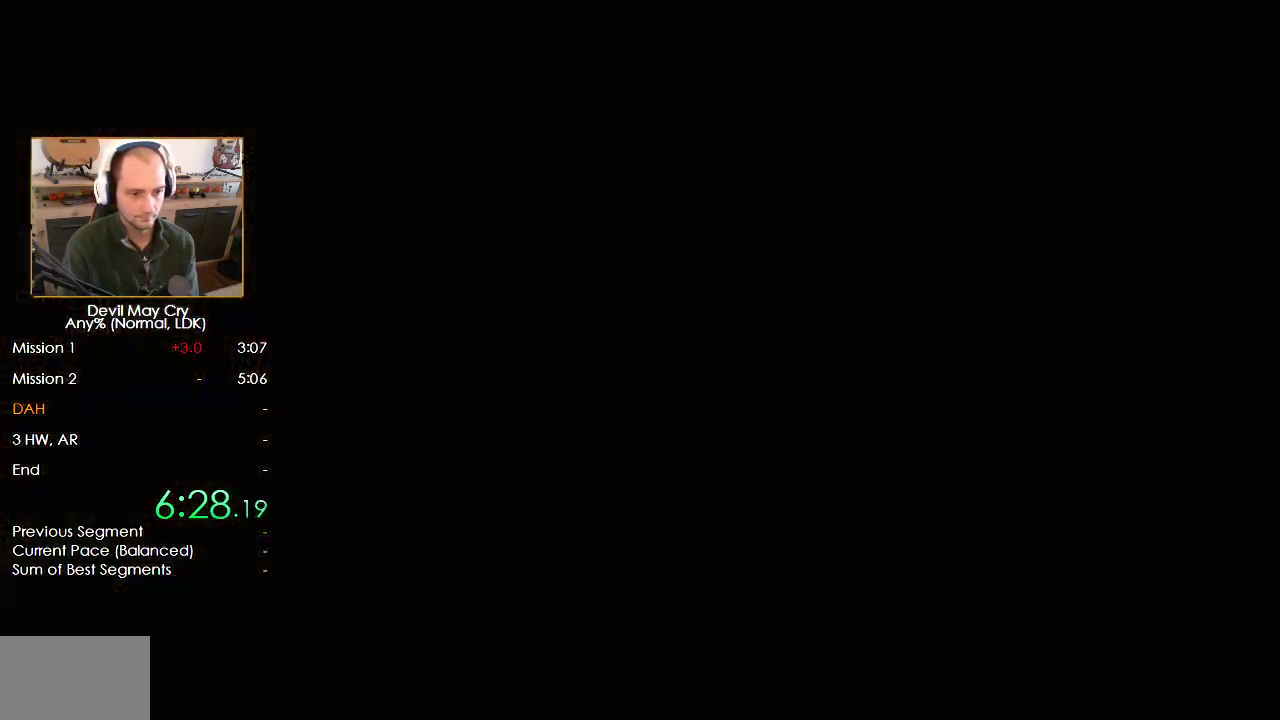
{"buttons": ["A"], "left_stick": "center", "right_stick": "center", "events": [[33, "B", "down"], [83, "A", "down"], [100, "B", "up"], [133, "A", "up"], [200, "B", "down"], [217, "A", "down"], [233, "B", "up"], [283, "A", "up"], [367, "A", "down"], [383, "B", "down"], [400, "A", "up"], [433, "B", "up"], [500, "A", "down"]]}
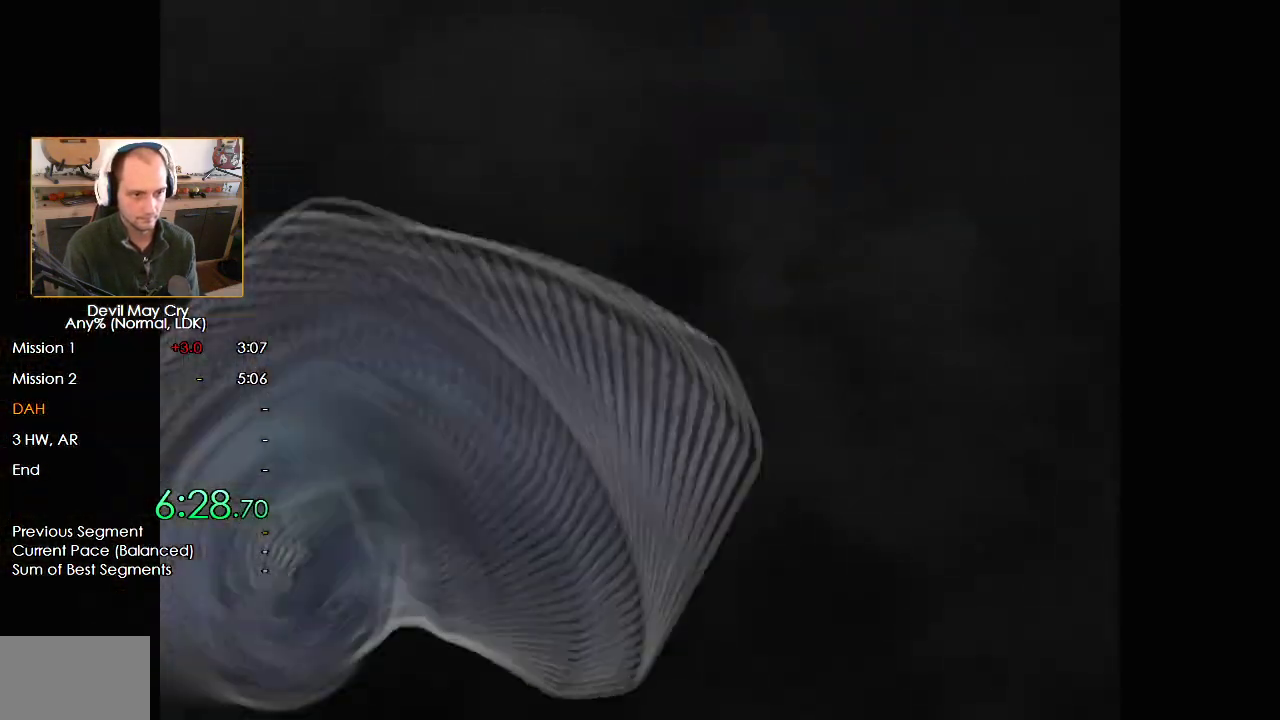
{"buttons": ["A"], "left_stick": "center", "right_stick": "center", "events": [[50, "A", "up"], [67, "B", "down"], [83, "B", "up"], [133, "A", "down"], [183, "A", "up"], [267, "A", "down"], [317, "B", "down"], [333, "A", "up"], [400, "B", "up"], [417, "A", "down"], [483, "A", "up"], [500, "A", "down"]]}